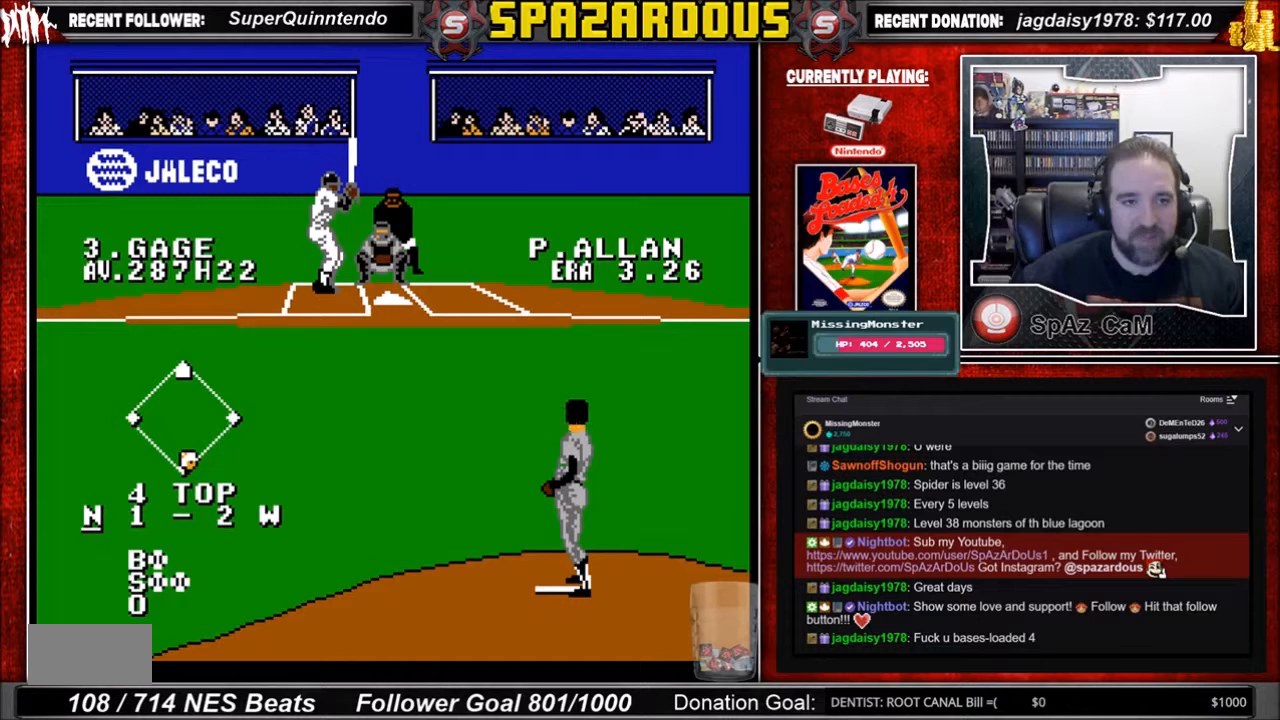
Gameplay with a controller (Nintendo layout); each line is a JSON object with the inputs held at the frame after it. "events" lists button and stick changes between this image and that frame as [ms after this image, input, new state], when the widget could be followed in between. Not read: L3 R3.
{"buttons": [], "events": [[101, "DPAD_RIGHT", "down"], [167, "DPAD_RIGHT", "up"]]}
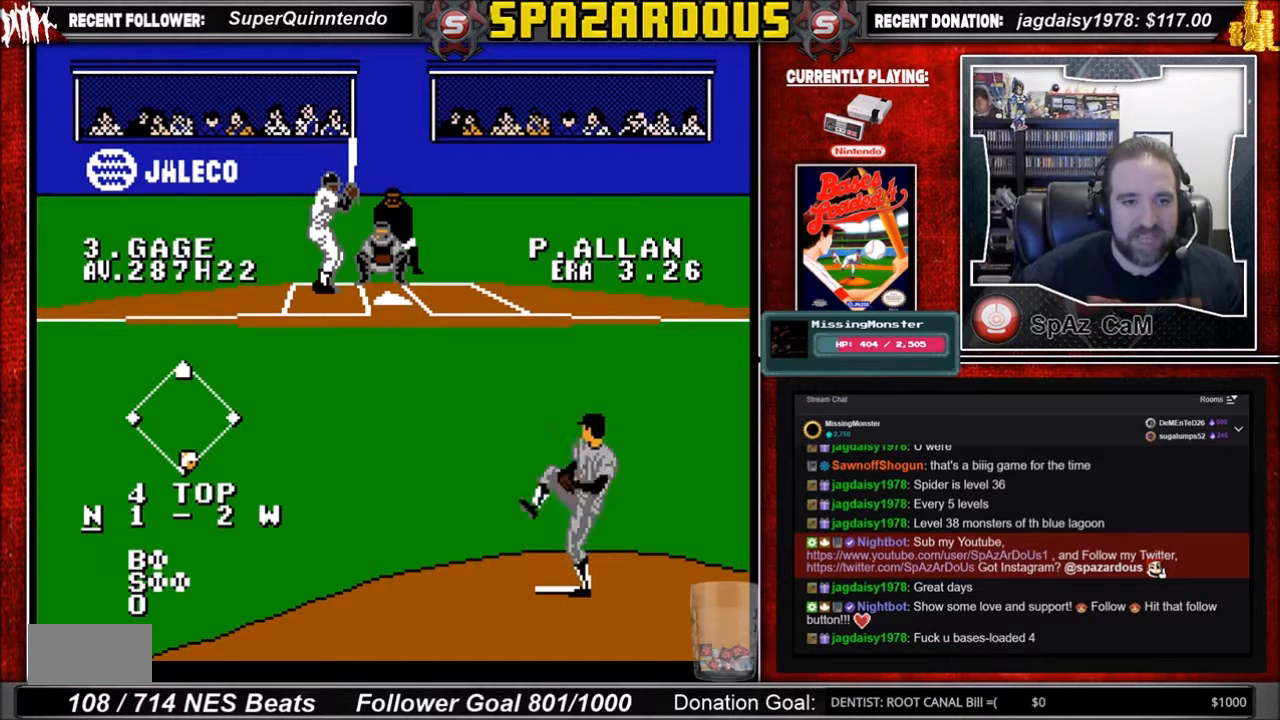
{"buttons": [], "events": [[67, "DPAD_RIGHT", "down"], [133, "DPAD_RIGHT", "up"]]}
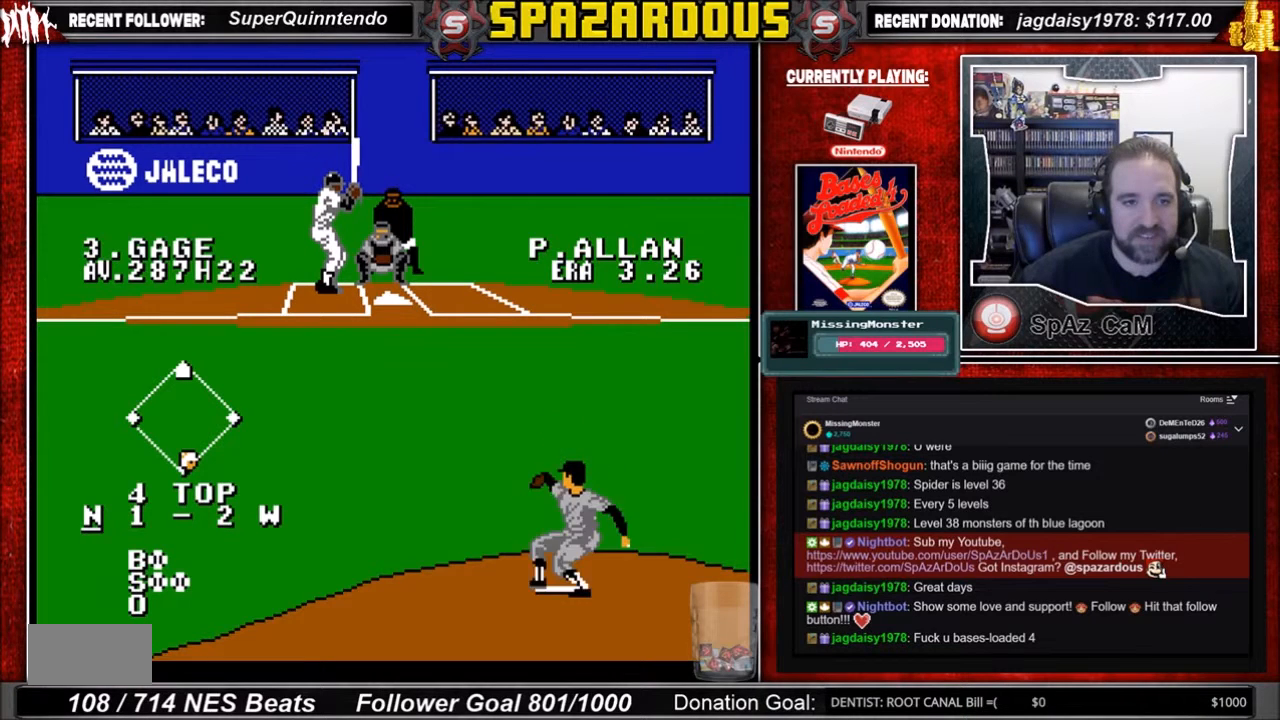
{"buttons": [], "events": []}
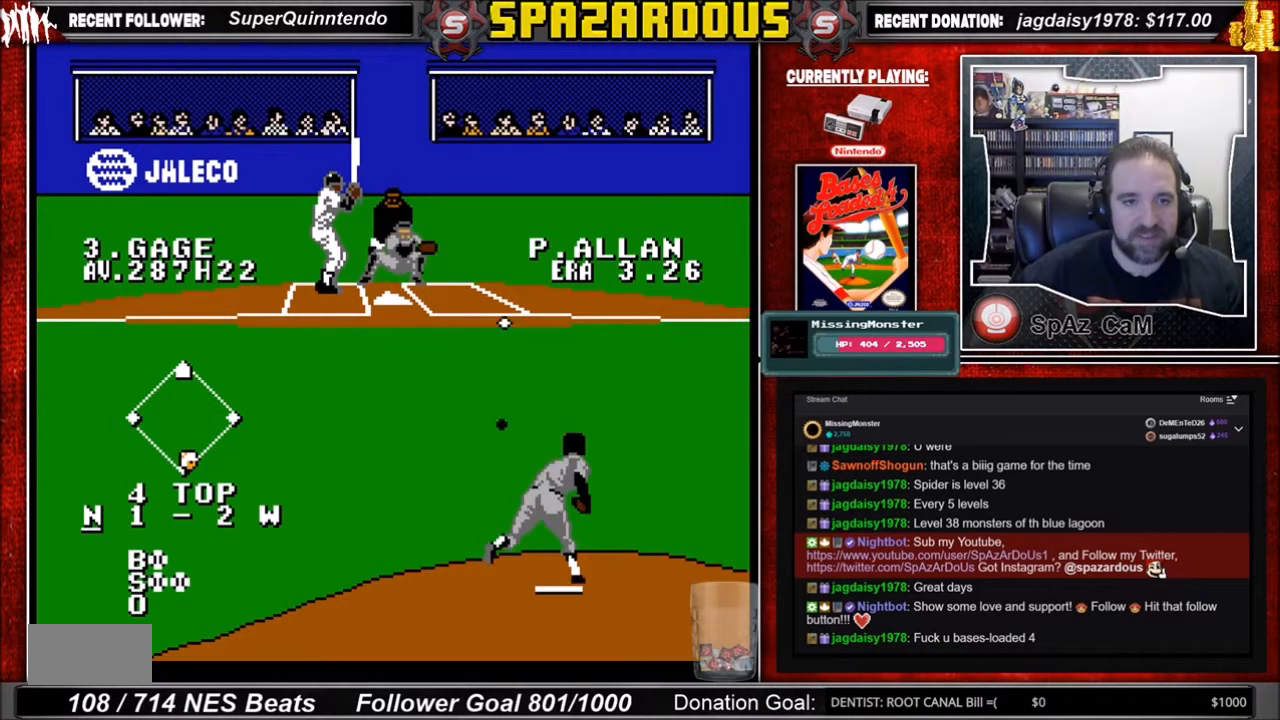
{"buttons": [], "events": [[133, "A", "down"], [434, "A", "up"]]}
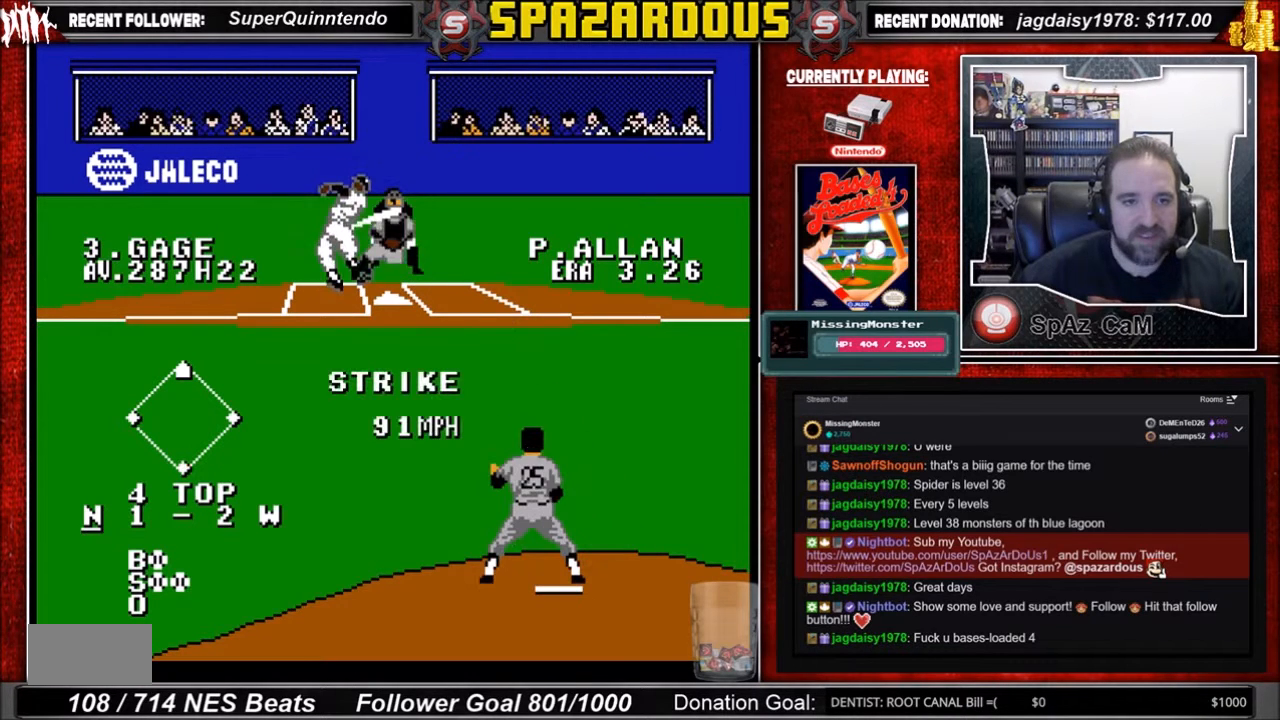
{"buttons": [], "events": []}
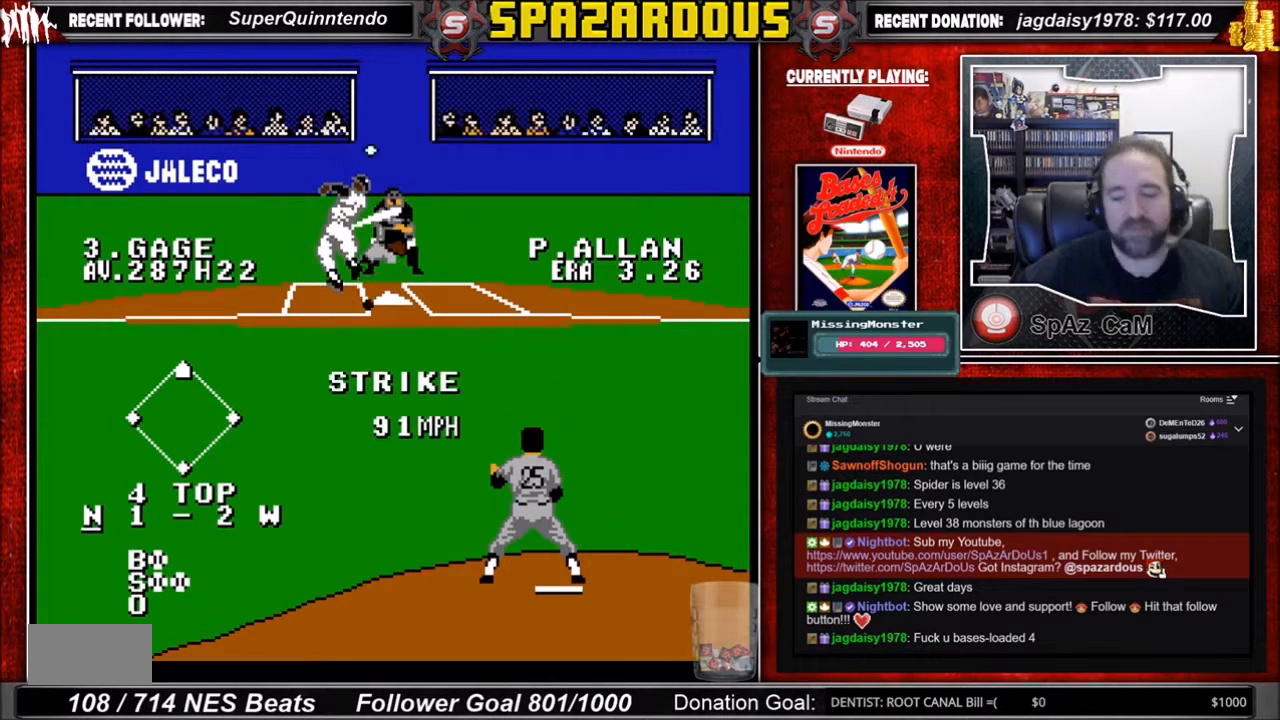
{"buttons": [], "events": []}
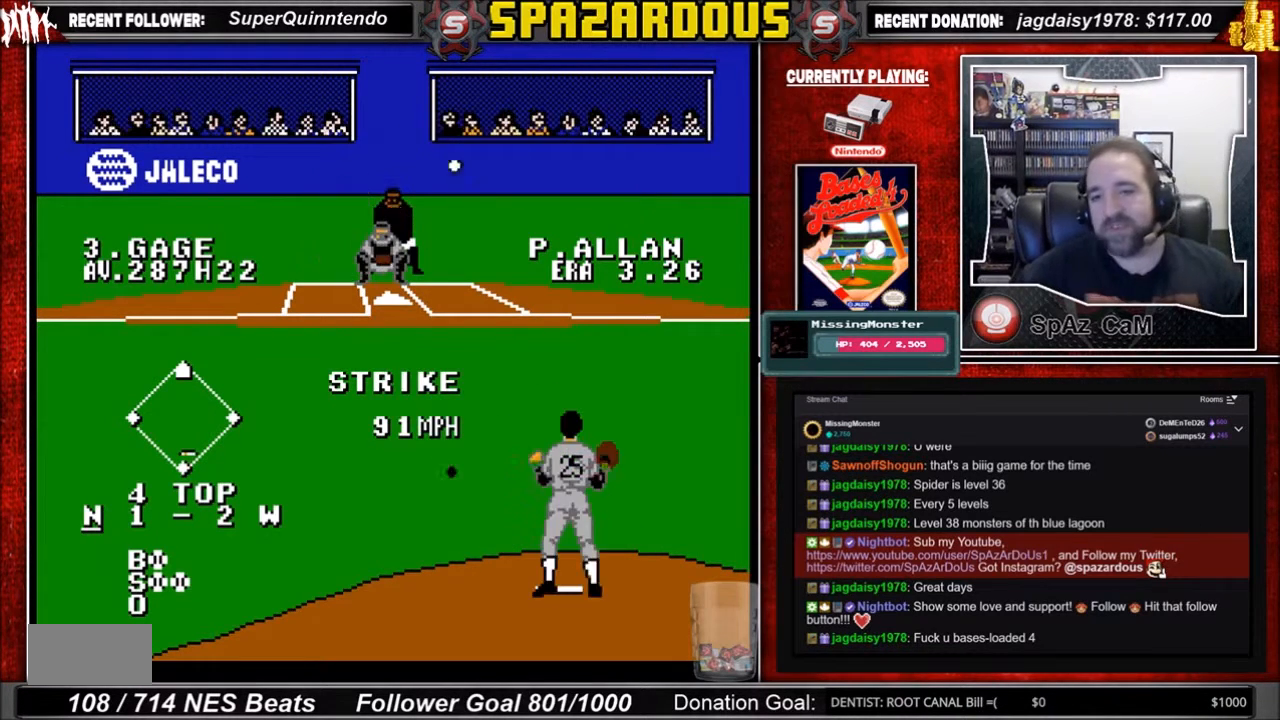
{"buttons": [], "events": []}
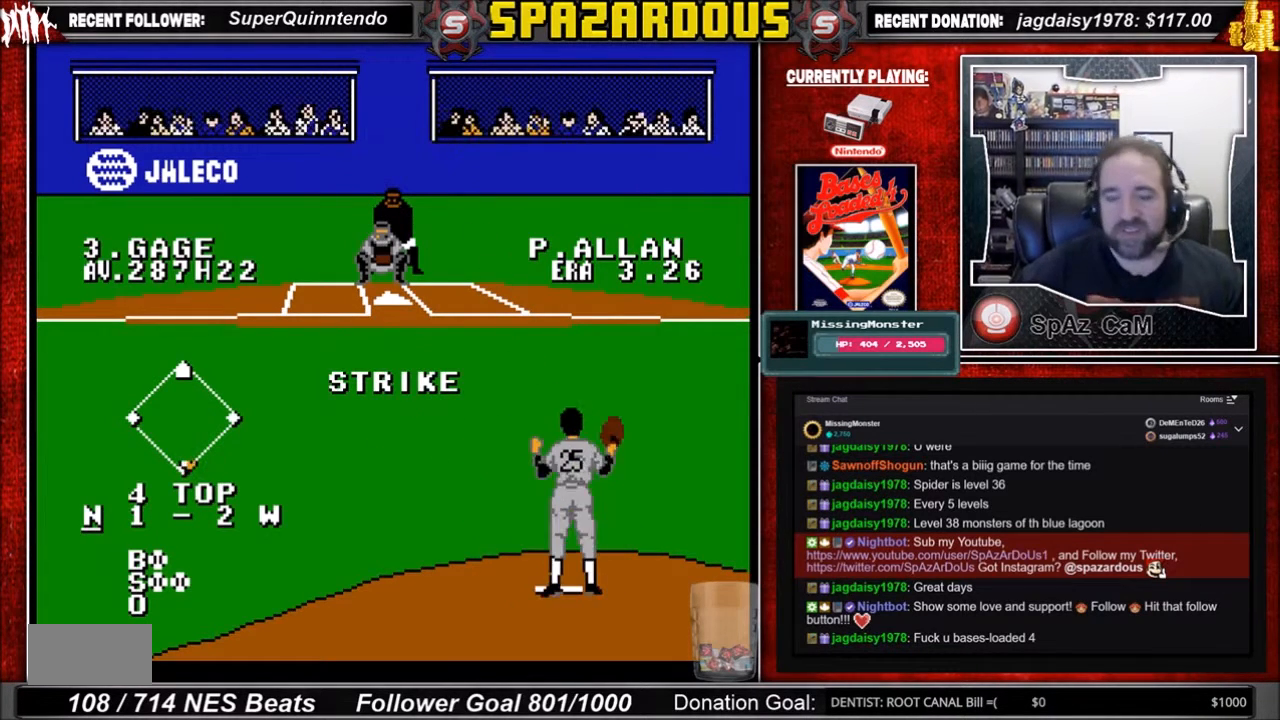
{"buttons": [], "events": []}
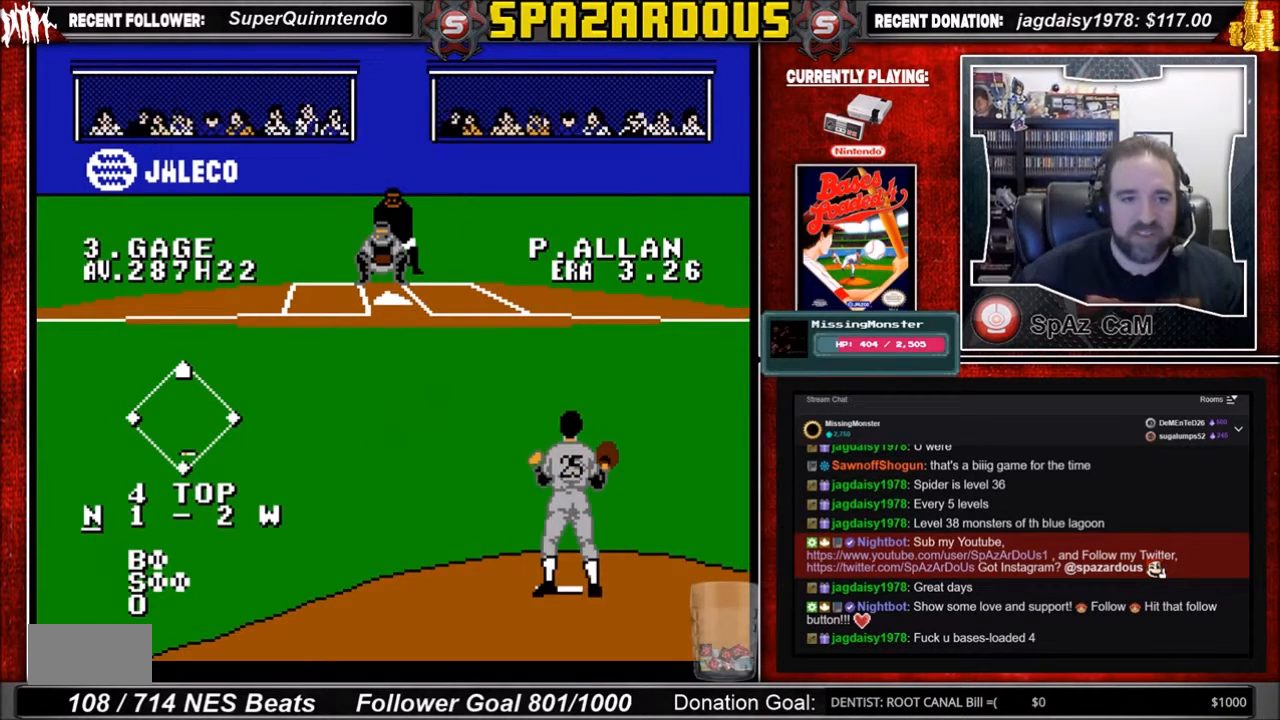
{"buttons": [], "events": []}
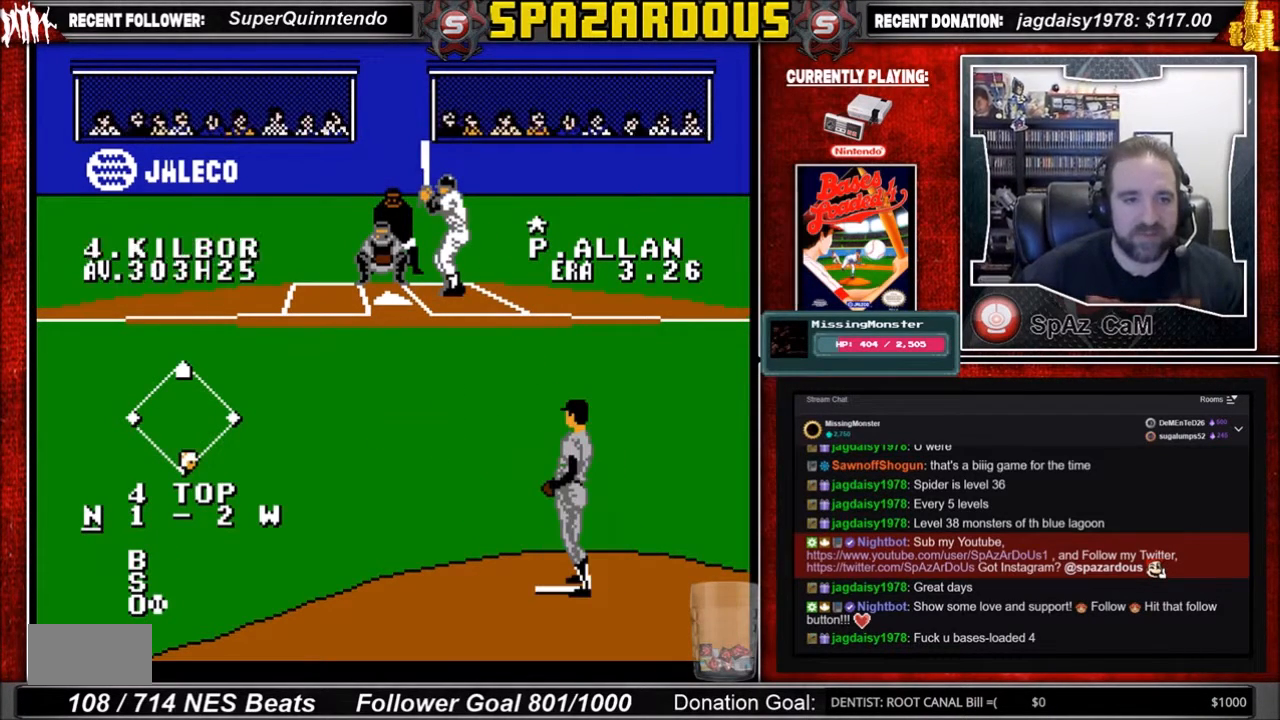
{"buttons": ["DPAD_UP"], "events": [[400, "DPAD_UP", "down"]]}
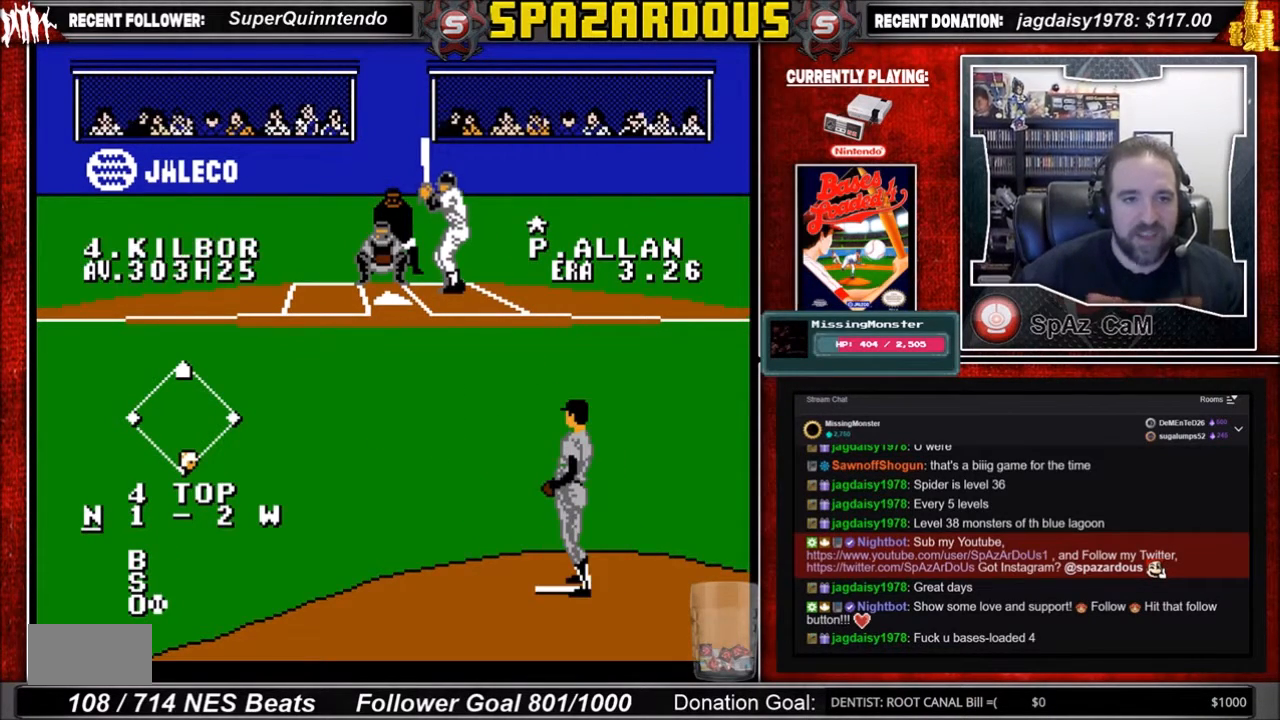
{"buttons": [], "events": [[67, "DPAD_UP", "up"], [267, "DPAD_LEFT", "down"], [401, "DPAD_LEFT", "up"]]}
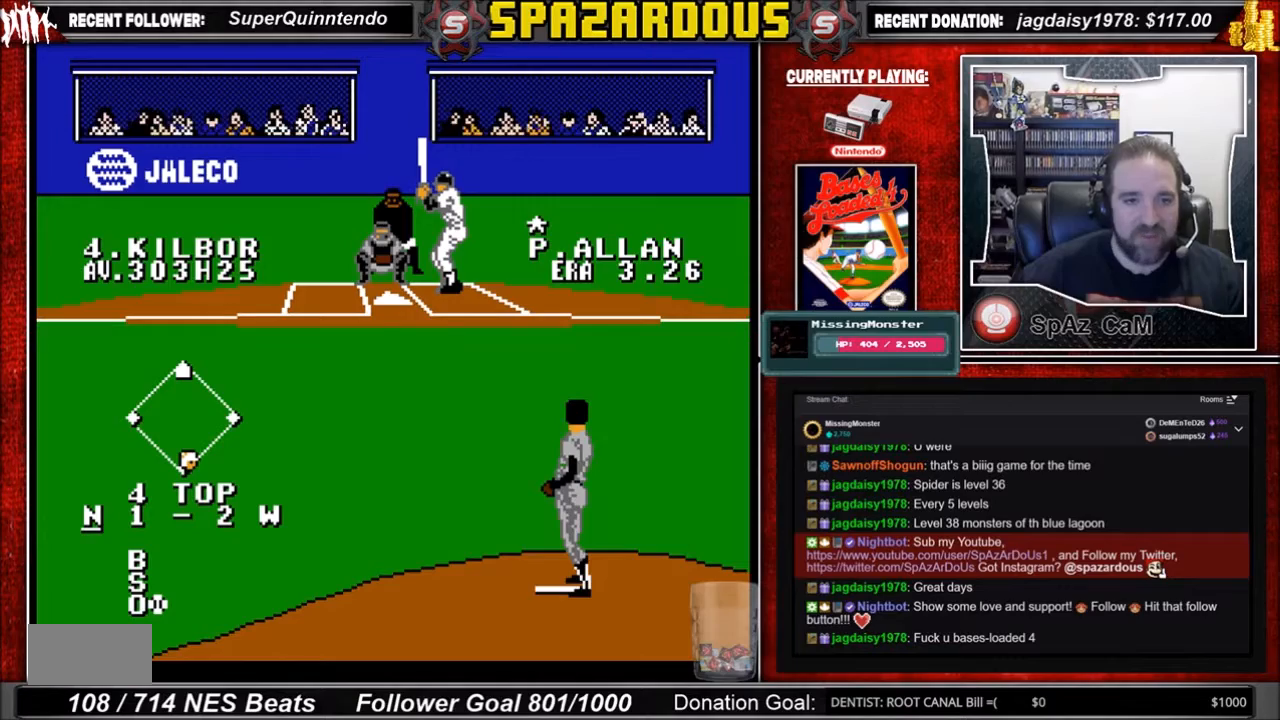
{"buttons": [], "events": []}
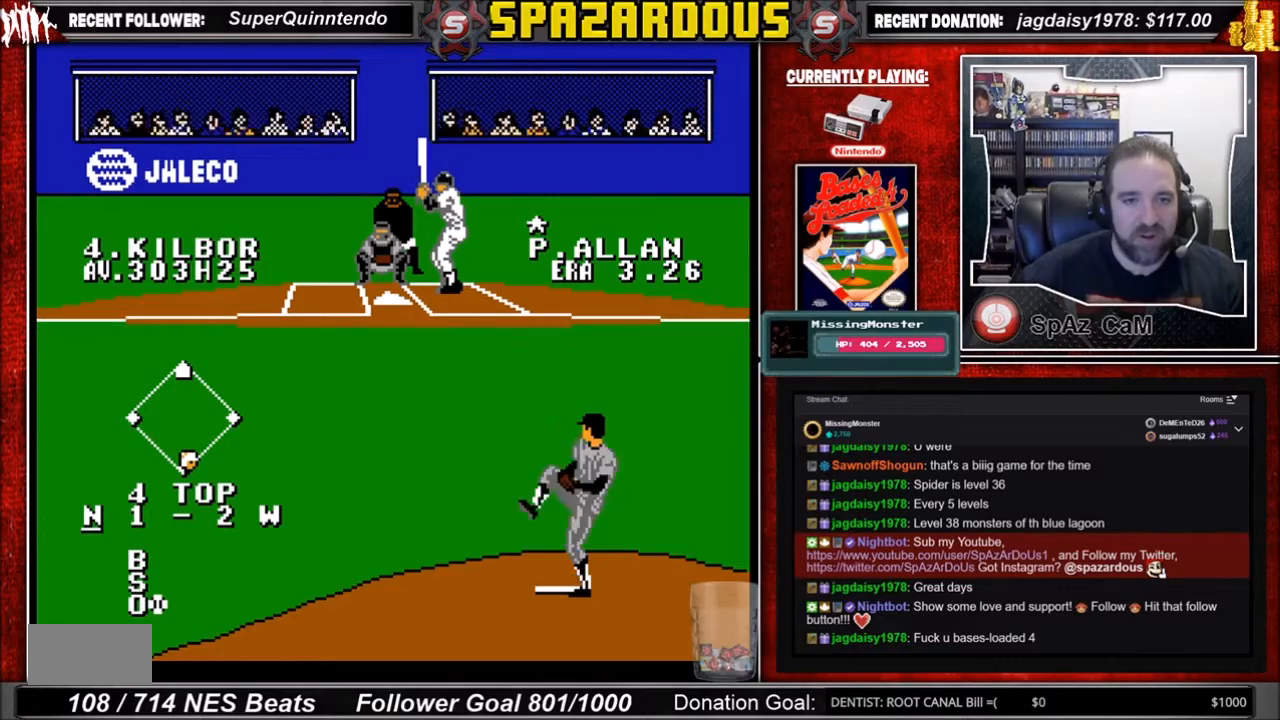
{"buttons": [], "events": []}
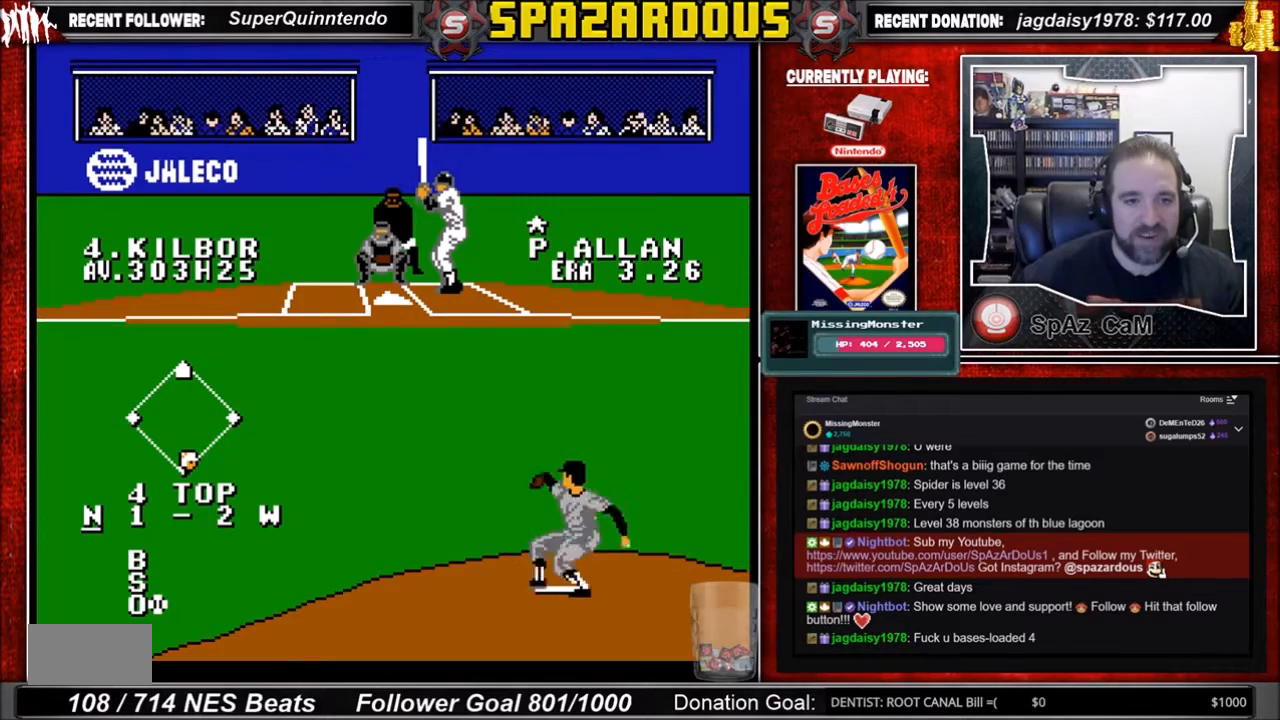
{"buttons": [], "events": []}
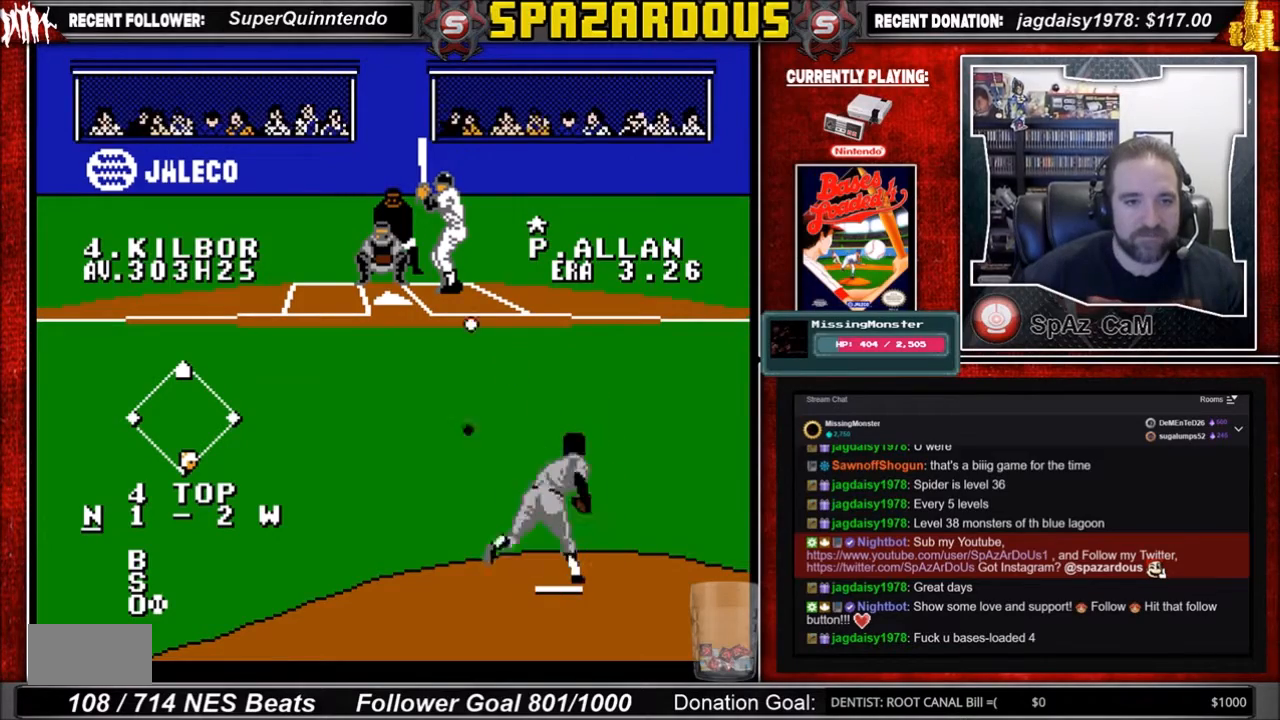
{"buttons": ["A"], "events": [[101, "A", "down"]]}
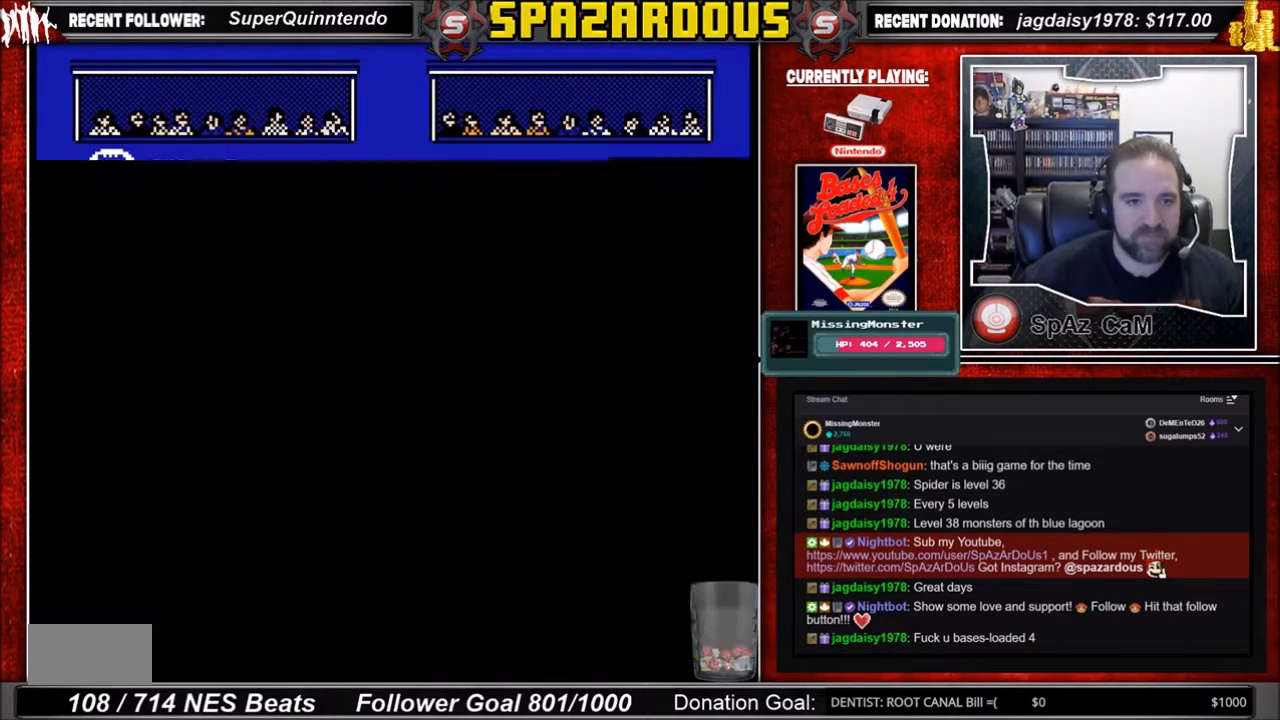
{"buttons": ["A"], "events": []}
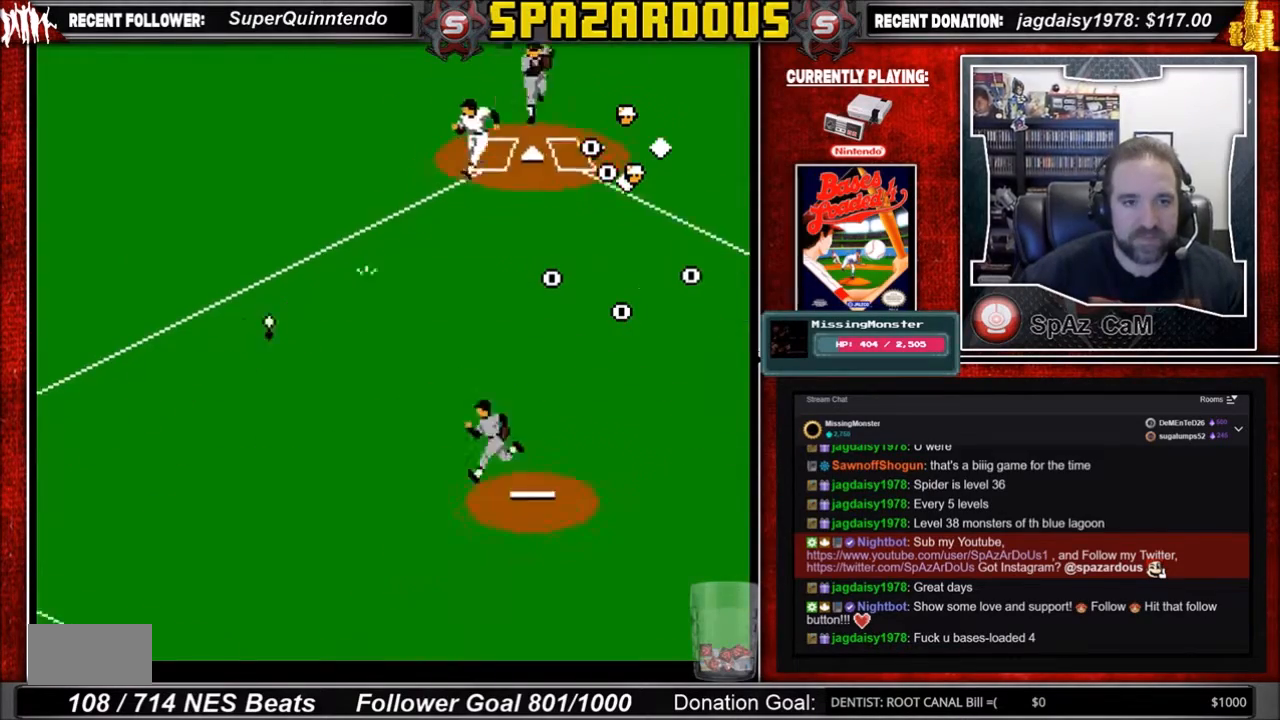
{"buttons": ["A"], "events": []}
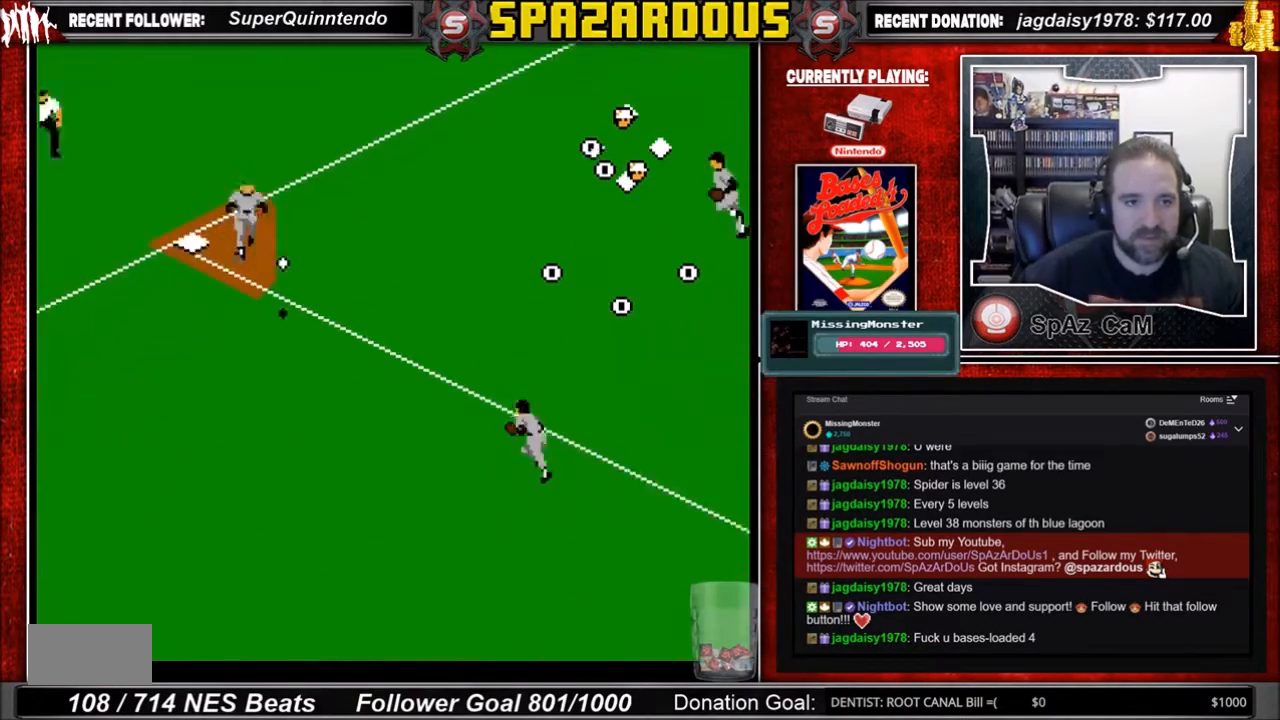
{"buttons": [], "events": [[167, "A", "up"]]}
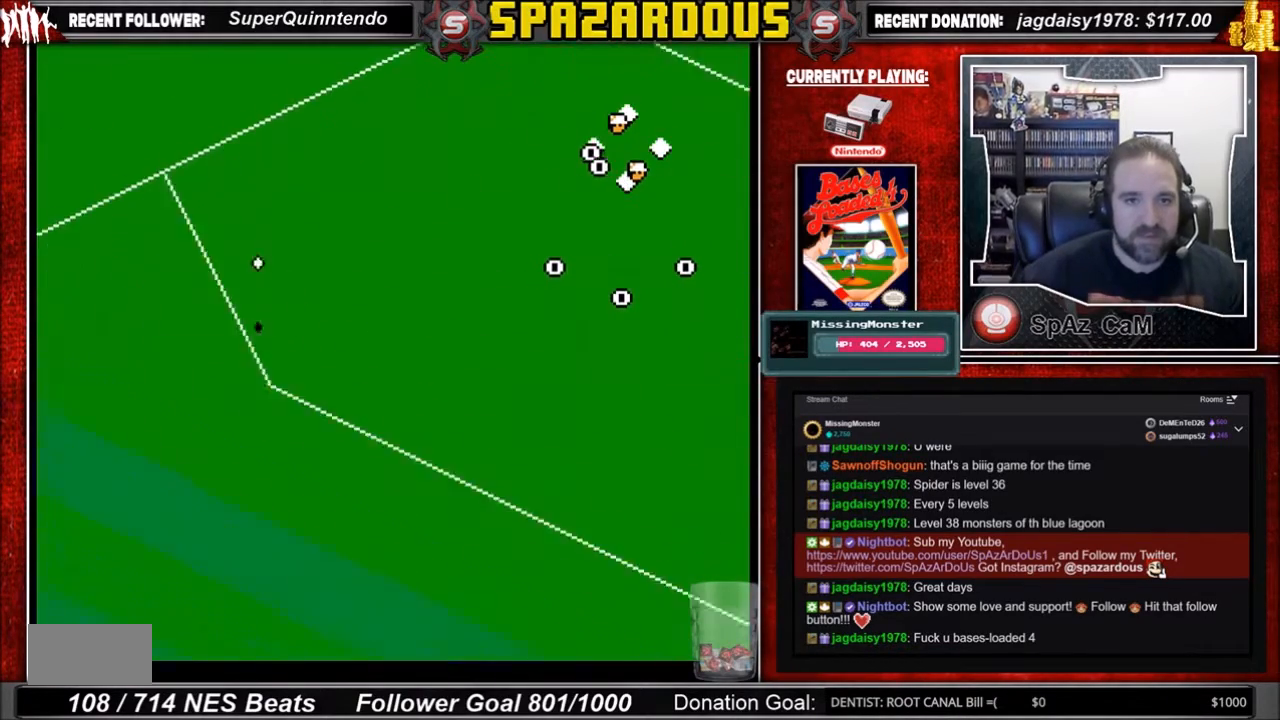
{"buttons": [], "events": []}
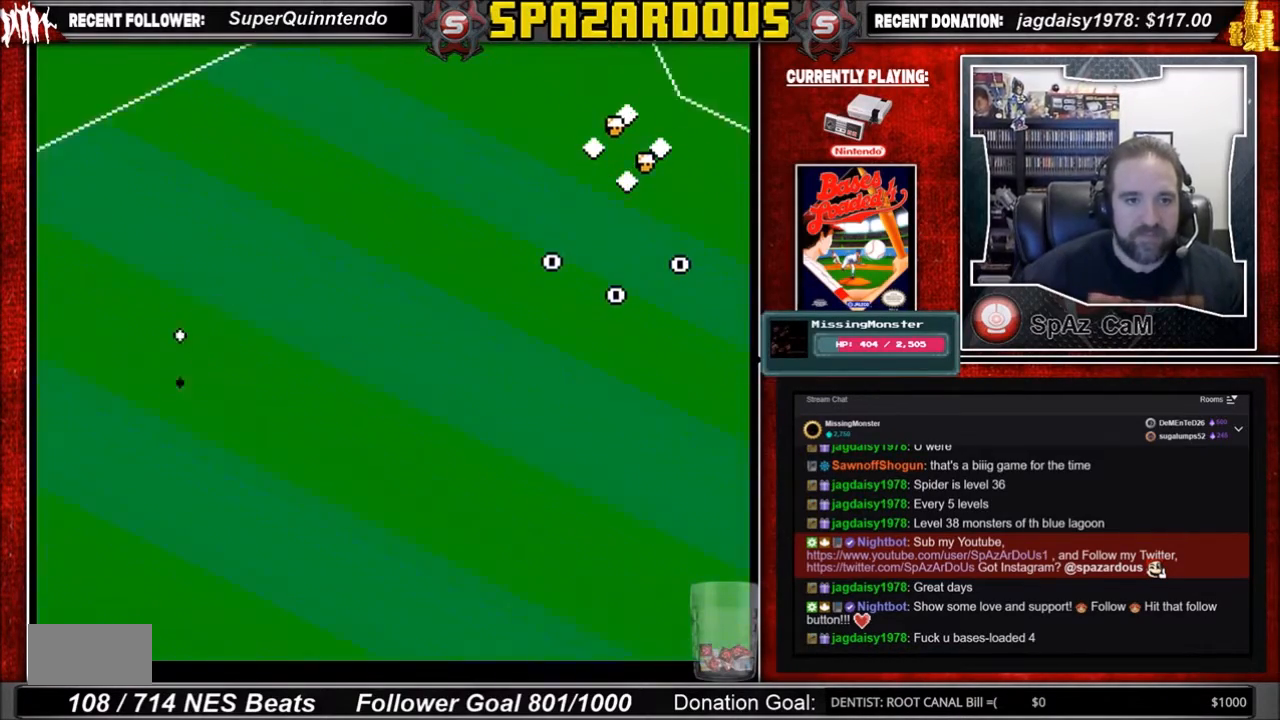
{"buttons": [], "events": []}
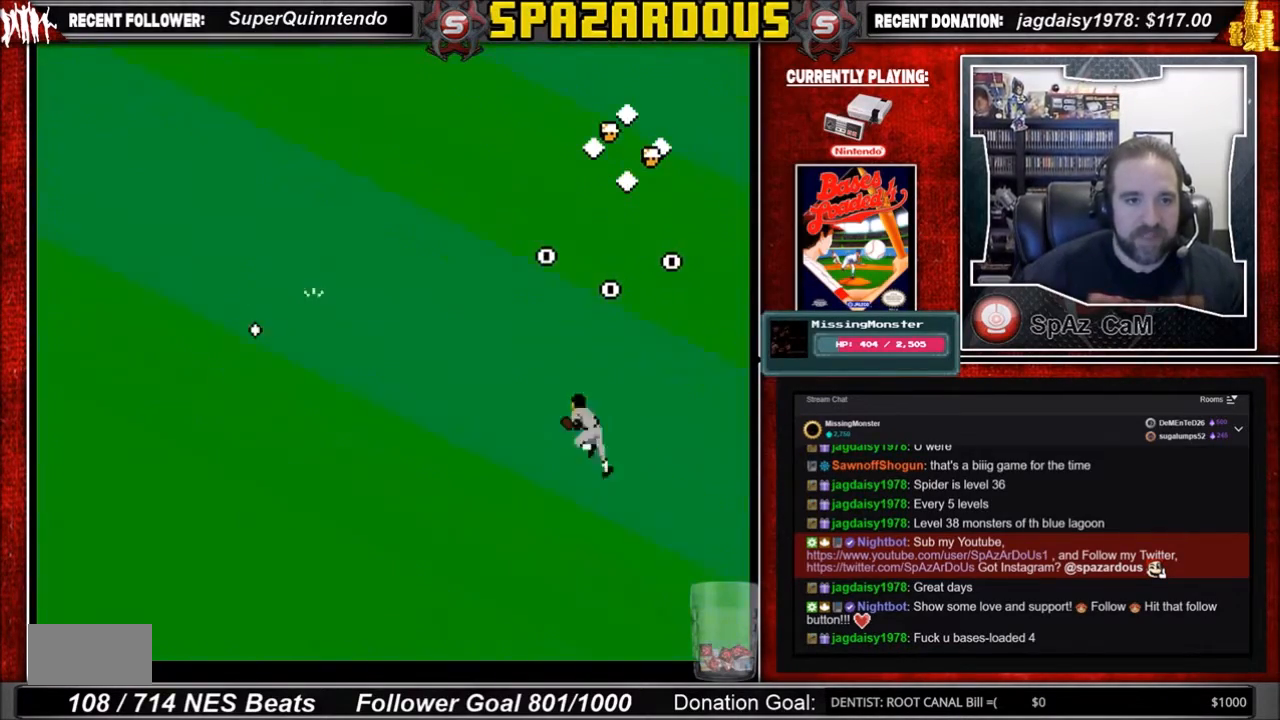
{"buttons": [], "events": []}
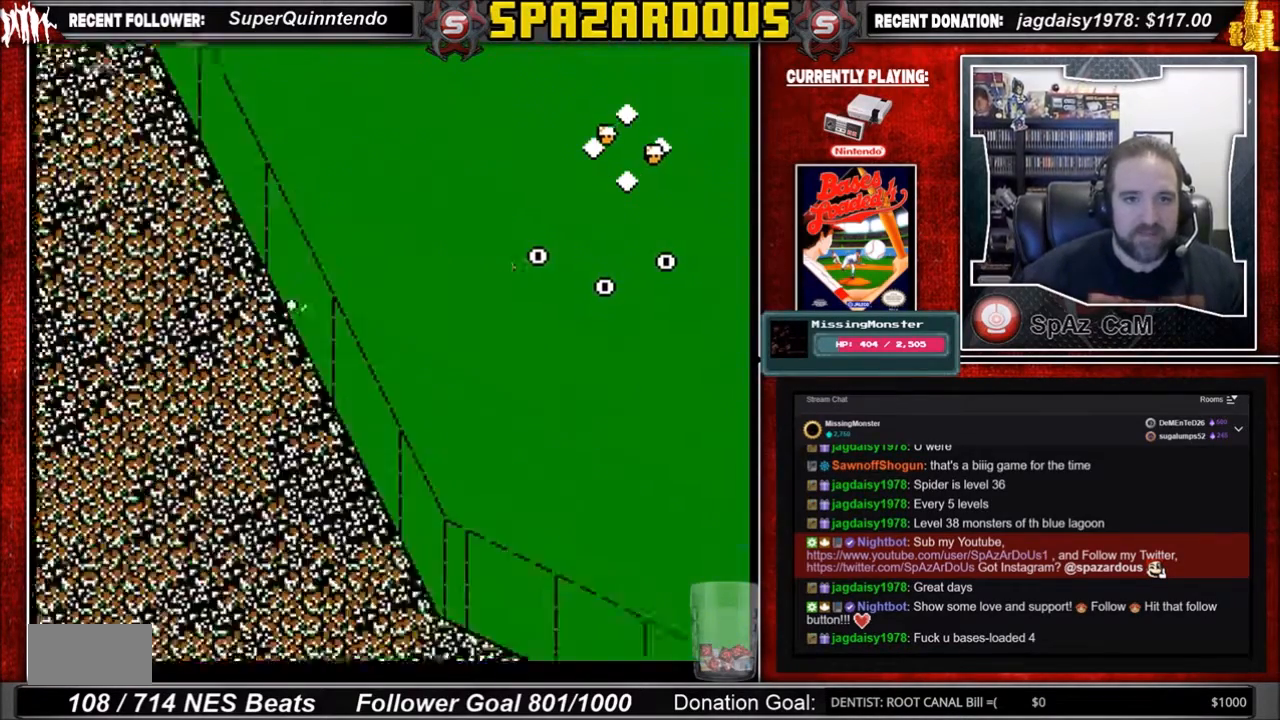
{"buttons": [], "events": [[367, "DPAD_RIGHT", "down"], [434, "DPAD_RIGHT", "up"]]}
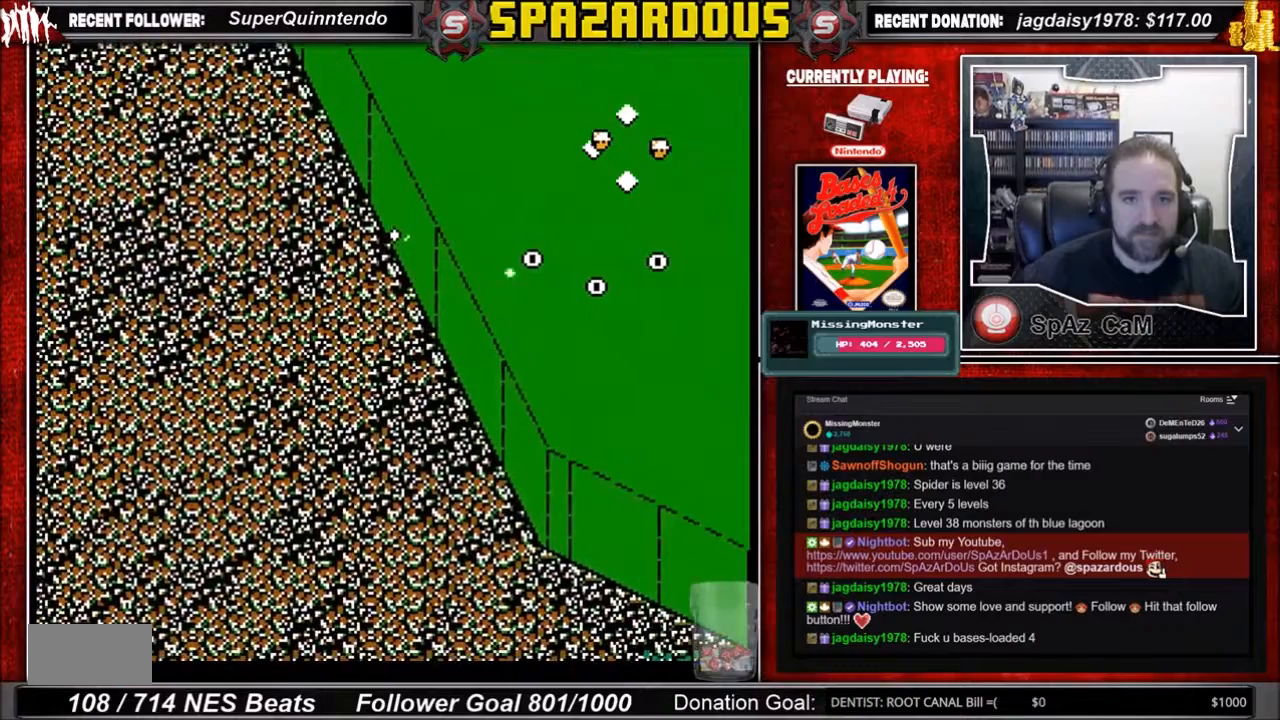
{"buttons": ["B", "DPAD_UP", "DPAD_RIGHT"], "events": [[34, "B", "down"], [34, "DPAD_RIGHT", "down"], [34, "DPAD_UP", "down"], [301, "B", "up"], [367, "B", "down"]]}
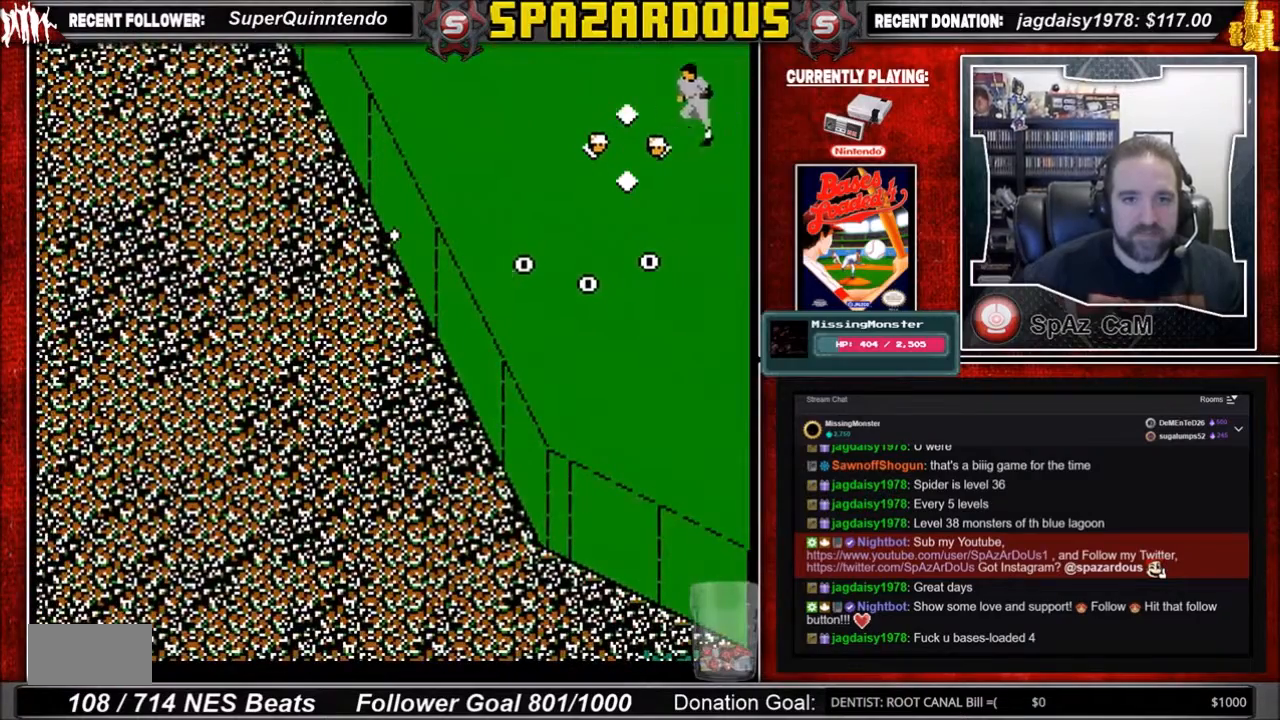
{"buttons": ["B", "DPAD_DOWN", "DPAD_LEFT"], "events": [[100, "B", "up"], [133, "B", "down"], [300, "DPAD_RIGHT", "up"], [334, "DPAD_LEFT", "down"], [367, "B", "up"], [367, "DPAD_DOWN", "down"], [367, "DPAD_UP", "up"], [467, "B", "down"]]}
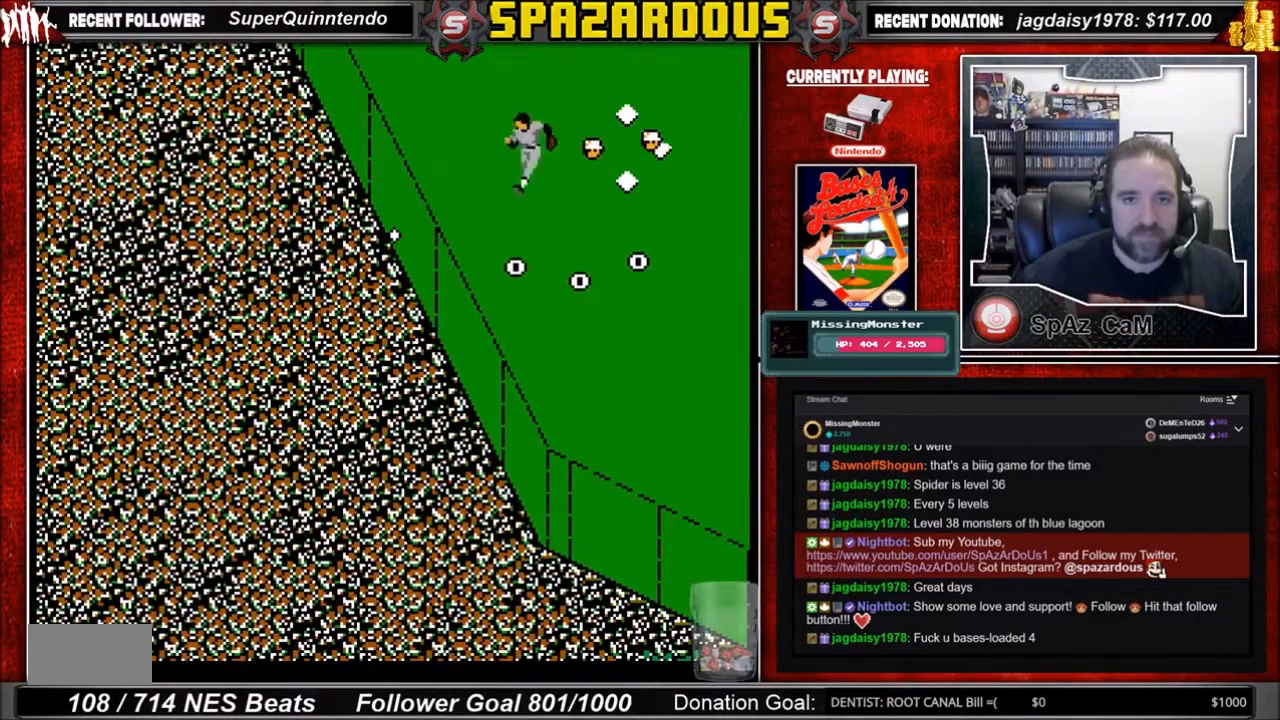
{"buttons": ["DPAD_DOWN", "DPAD_RIGHT"], "events": [[34, "B", "up"], [34, "DPAD_LEFT", "up"], [101, "B", "down"], [134, "DPAD_RIGHT", "down"], [167, "B", "up"], [201, "B", "down"], [301, "B", "up"], [367, "B", "down"], [468, "B", "up"]]}
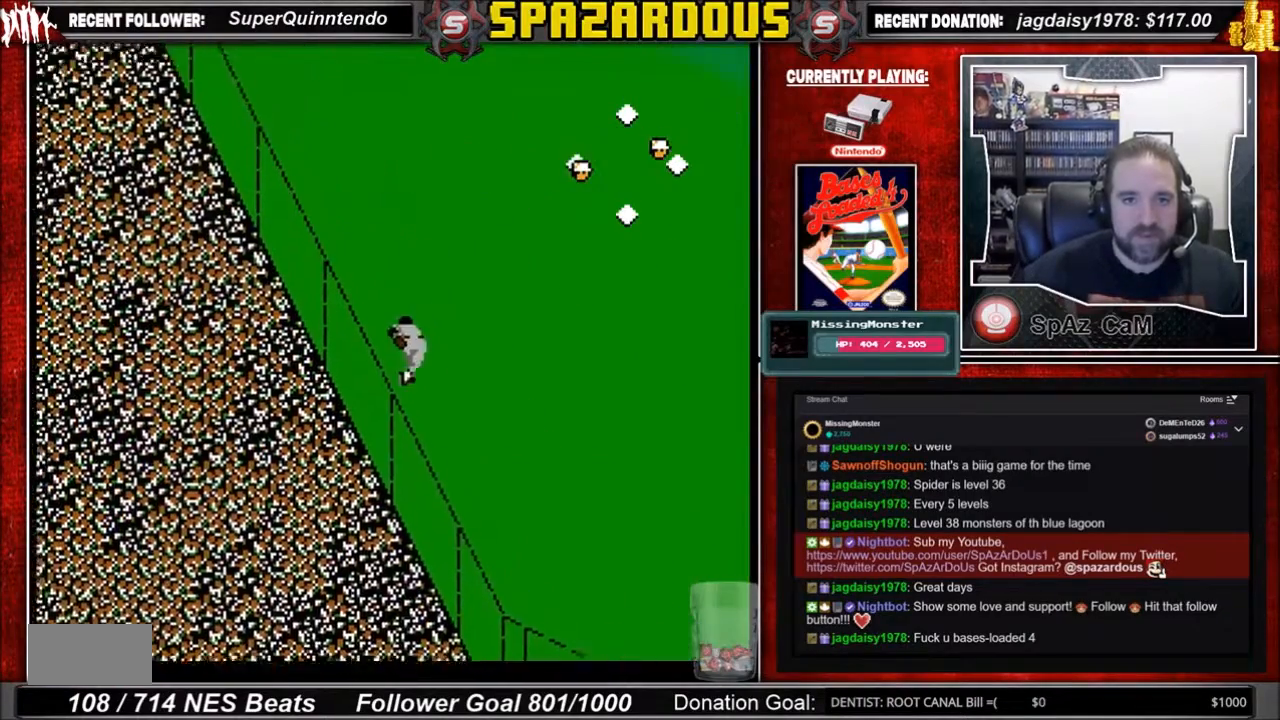
{"buttons": ["B", "DPAD_DOWN"], "events": [[33, "B", "down"], [100, "B", "up"], [167, "B", "down"], [200, "B", "up"], [200, "DPAD_RIGHT", "up"], [300, "B", "down"], [367, "B", "up"], [434, "B", "down"]]}
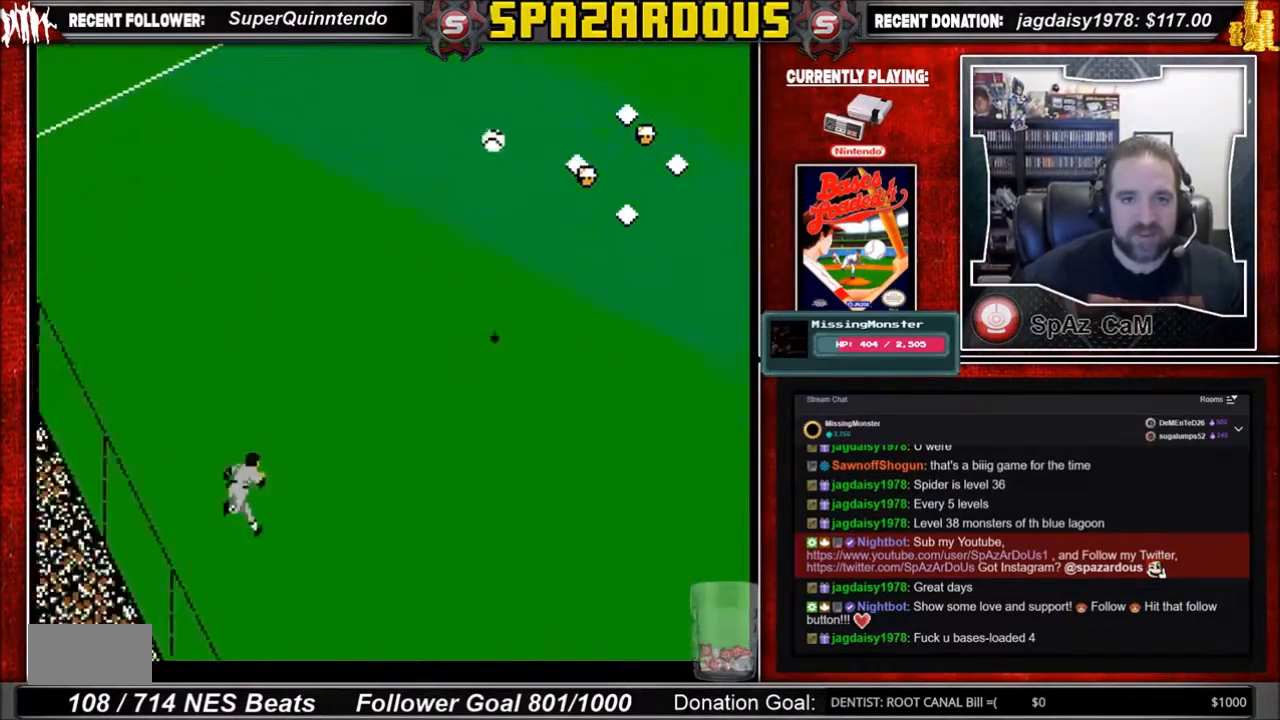
{"buttons": [], "events": [[34, "B", "up"], [34, "DPAD_DOWN", "up"]]}